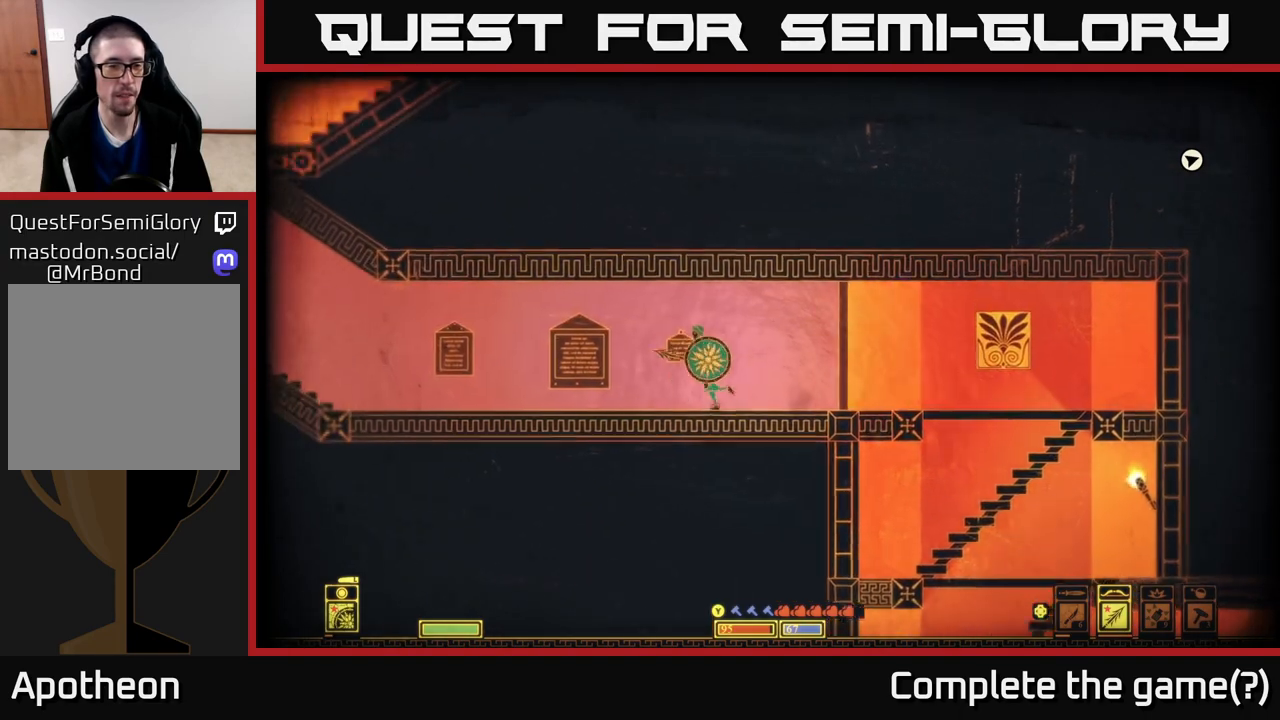
Gameplay with a controller (Xbox layout); each line is a JSON object with the inputs held at the frame after it. "events" lists button and stick changes between this image and that frame as [ms after this image, input, new state], when the widget could be followed in between.
{"buttons": [], "left_stick": "left", "right_stick": "center", "events": []}
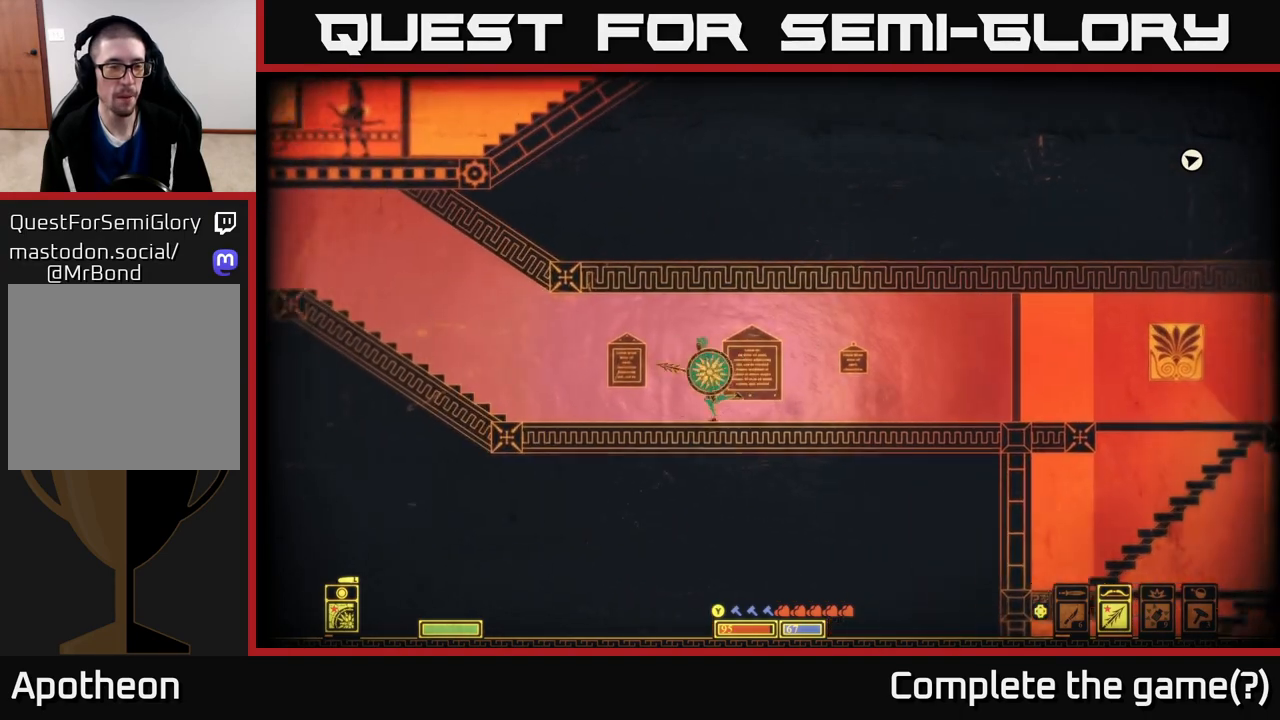
{"buttons": [], "left_stick": "left", "right_stick": "center", "events": []}
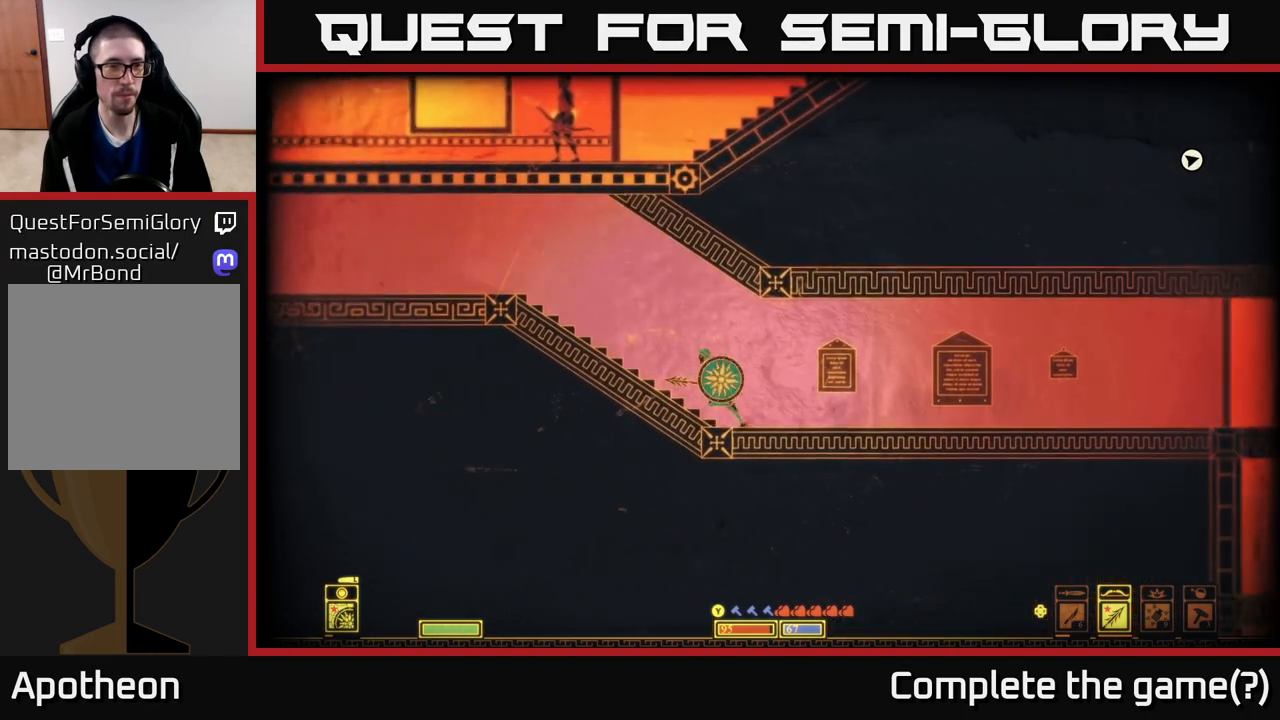
{"buttons": [], "left_stick": "left", "right_stick": "center", "events": [[83, "A", "down"], [317, "A", "up"]]}
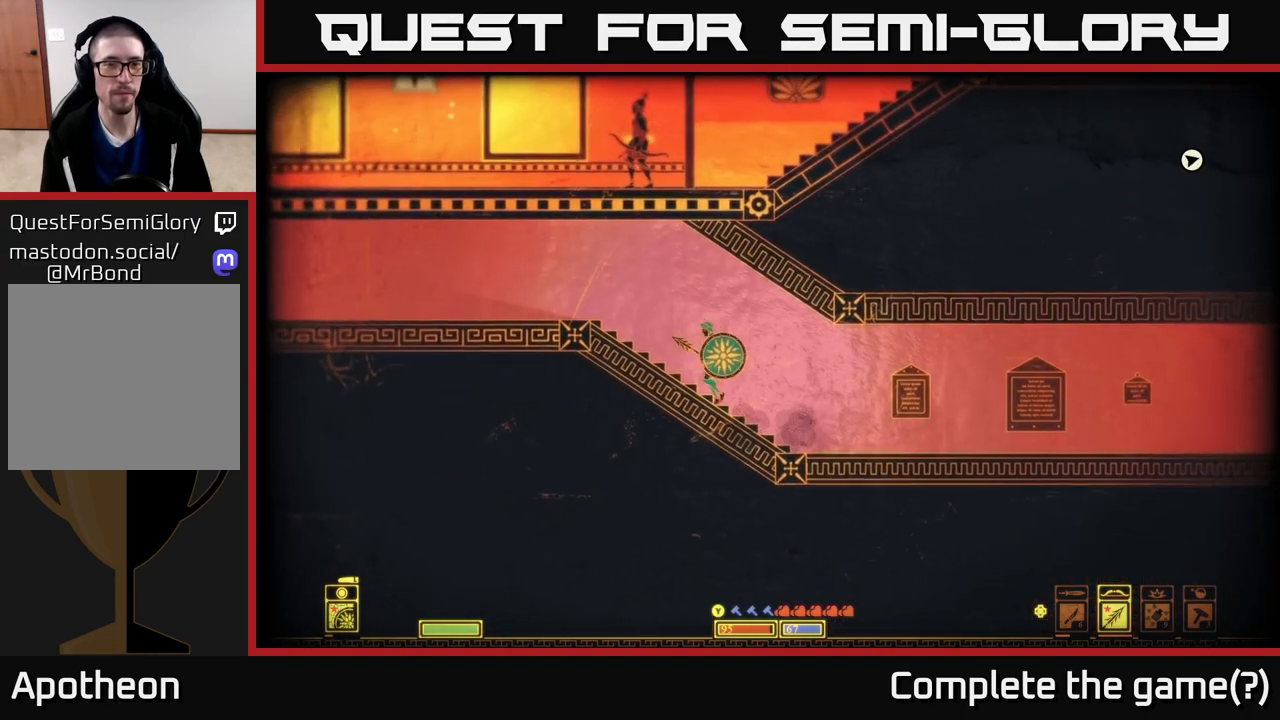
{"buttons": [], "left_stick": "left", "right_stick": "up", "events": [[83, "right_stick", "up"]]}
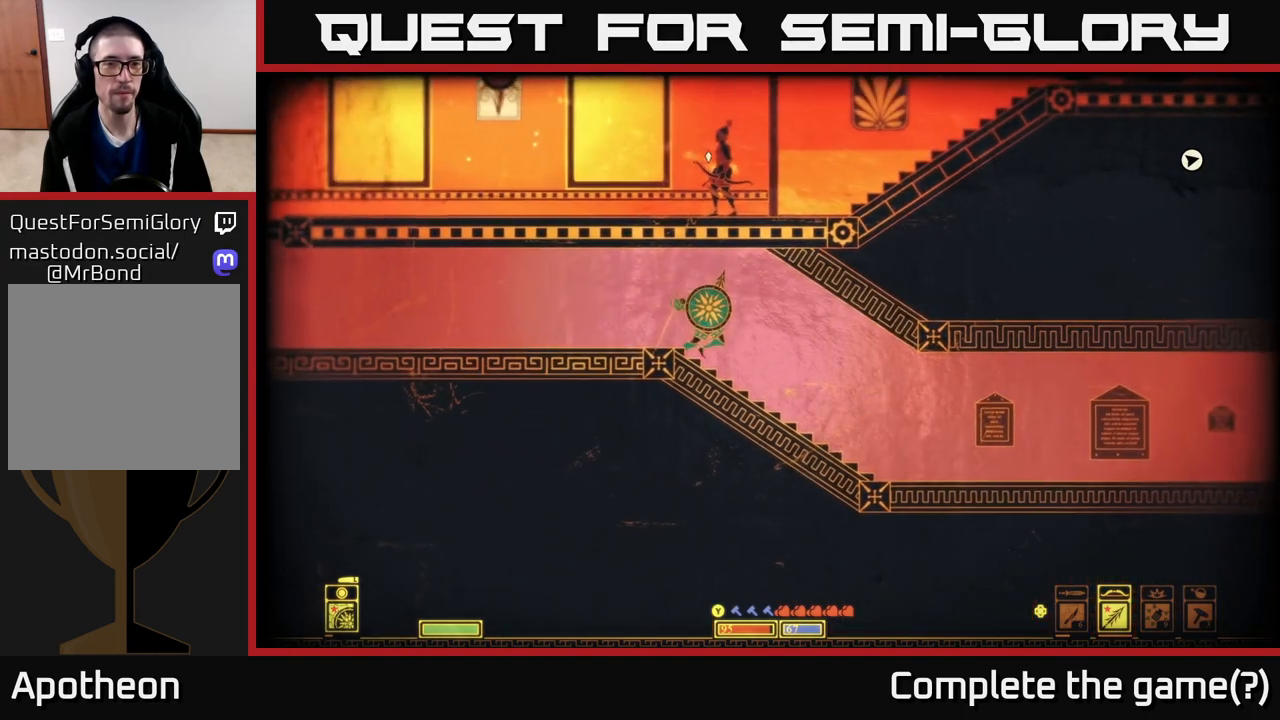
{"buttons": [], "left_stick": "left", "right_stick": "up-right", "events": [[167, "right_stick", "up-right"]]}
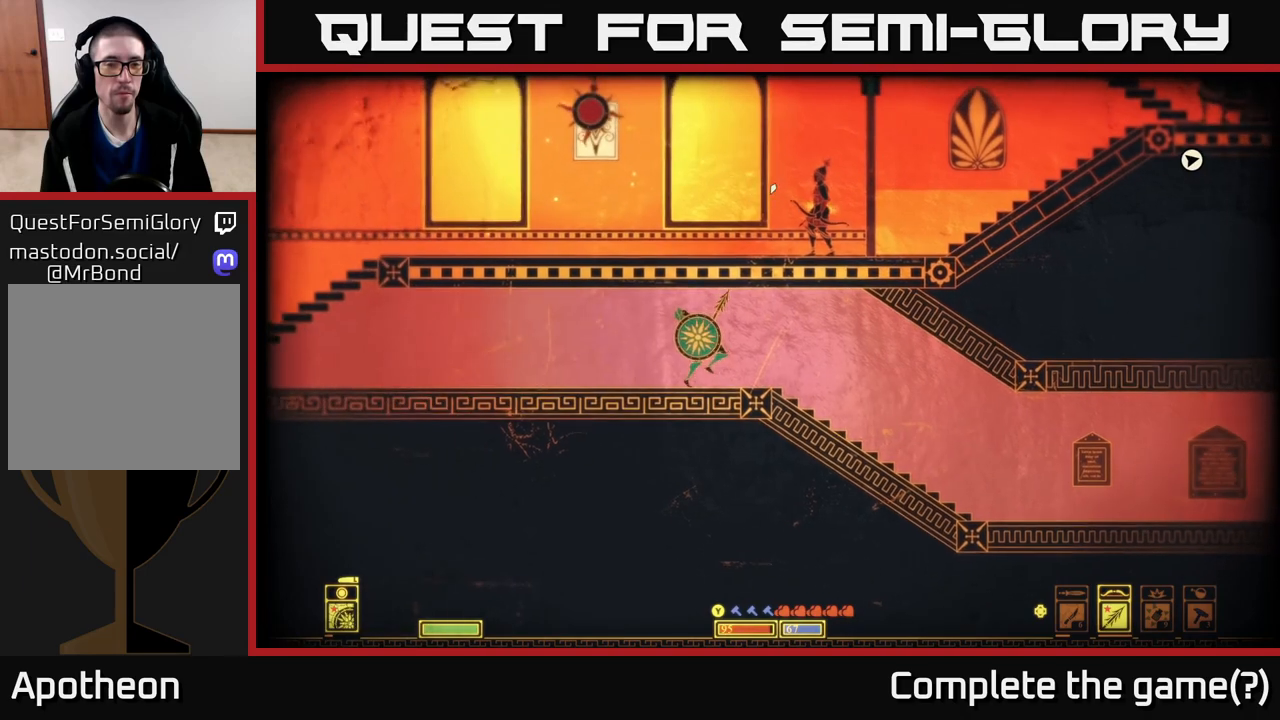
{"buttons": [], "left_stick": "center", "right_stick": "center", "events": [[250, "right_stick", "center"], [433, "left_stick", "center"]]}
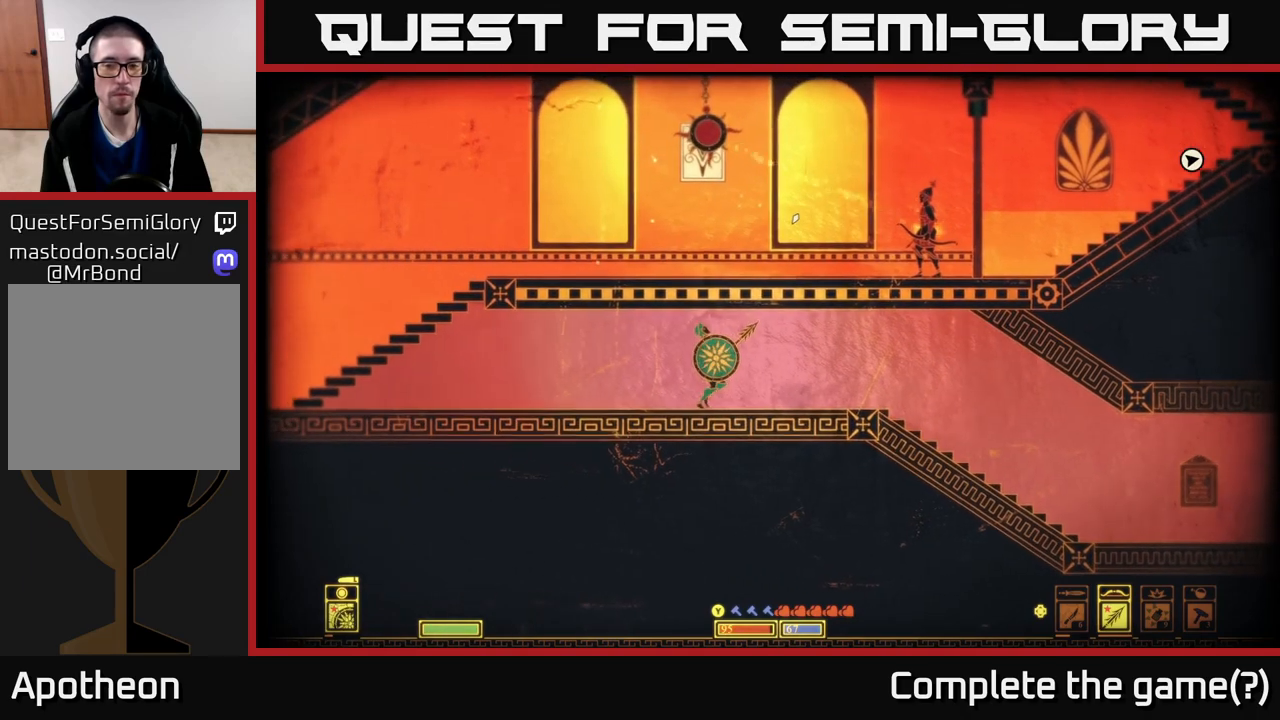
{"buttons": [], "left_stick": "left", "right_stick": "center", "events": [[133, "DPAD_RIGHT", "down"], [250, "DPAD_RIGHT", "up"], [417, "left_stick", "left"]]}
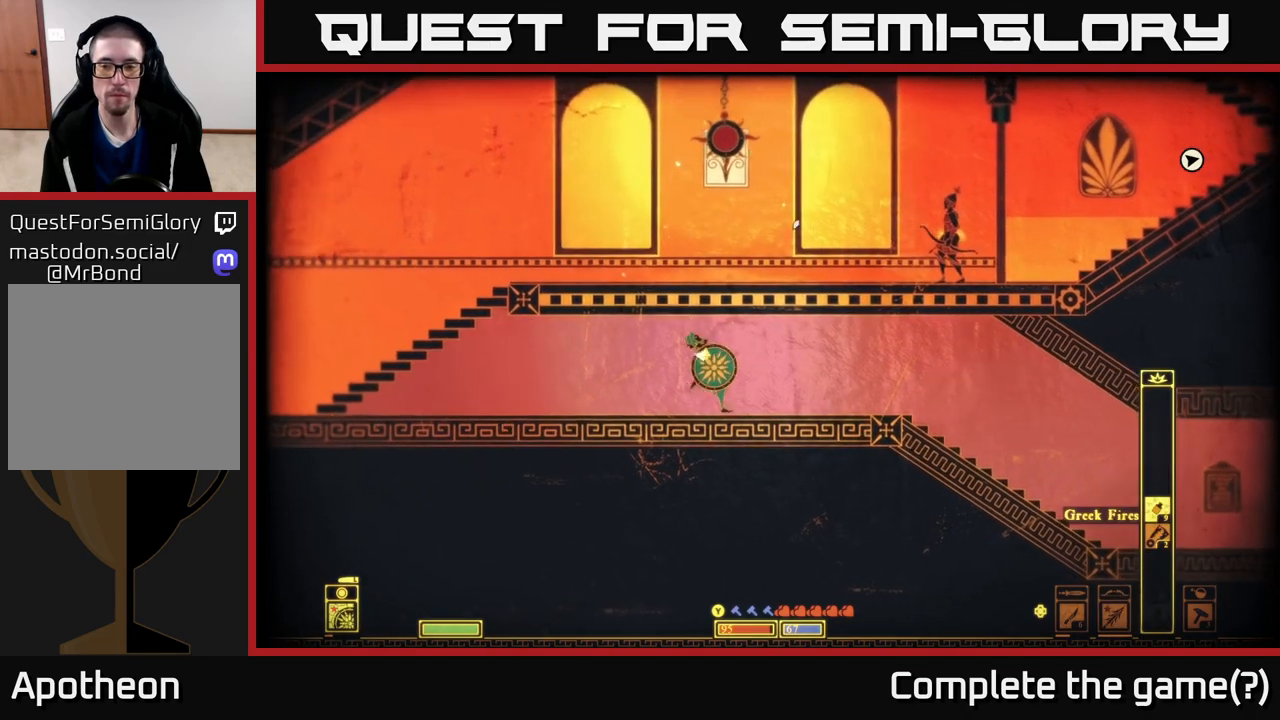
{"buttons": [], "left_stick": "center", "right_stick": "up-right", "events": [[67, "right_stick", "up-right"], [217, "left_stick", "center"], [367, "DPAD_RIGHT", "down"], [483, "DPAD_RIGHT", "up"]]}
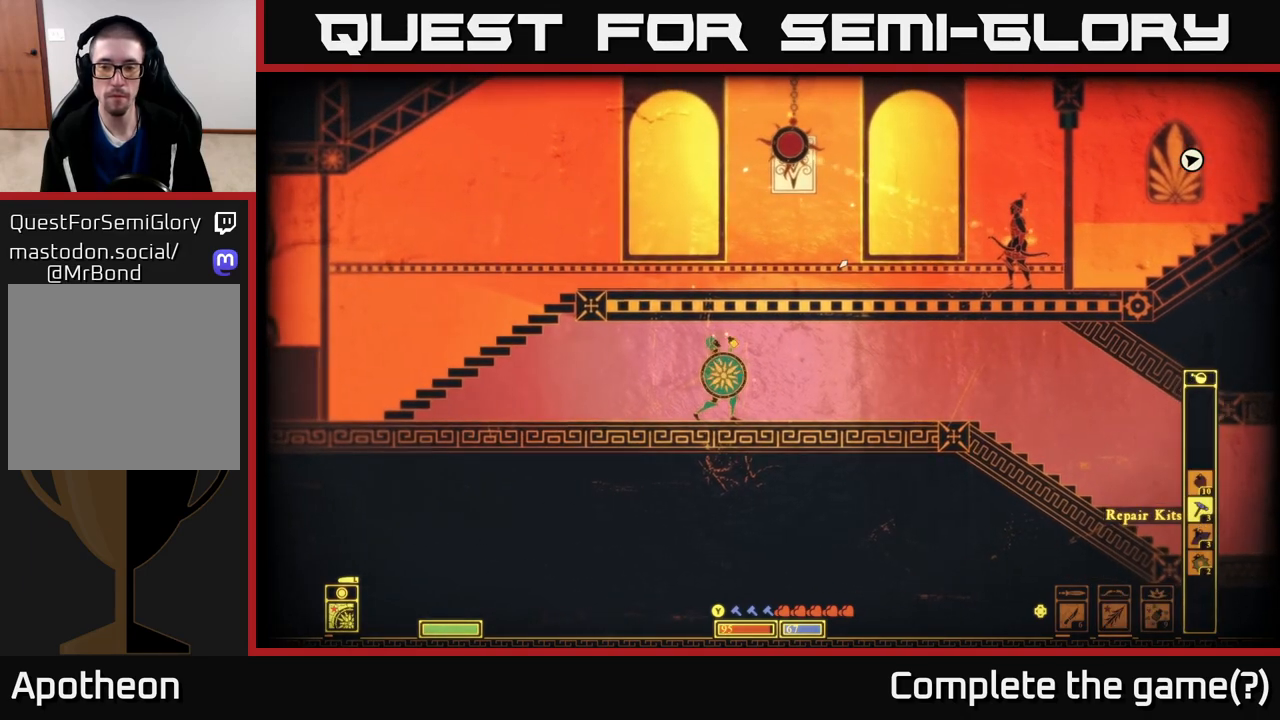
{"buttons": [], "left_stick": "center", "right_stick": "up-right", "events": [[267, "left_stick", "left"], [417, "left_stick", "center"]]}
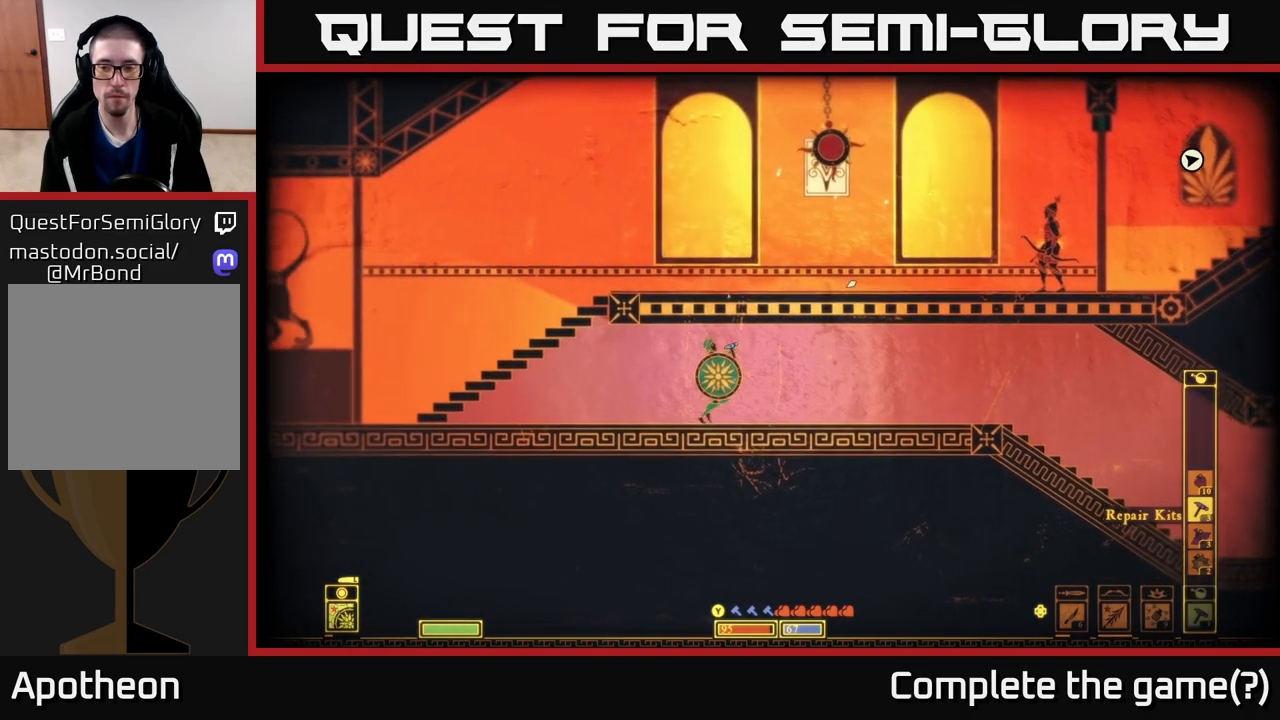
{"buttons": ["DPAD_LEFT"], "left_stick": "center", "right_stick": "up-right", "events": [[250, "DPAD_LEFT", "down"], [350, "DPAD_LEFT", "up"], [417, "DPAD_LEFT", "down"]]}
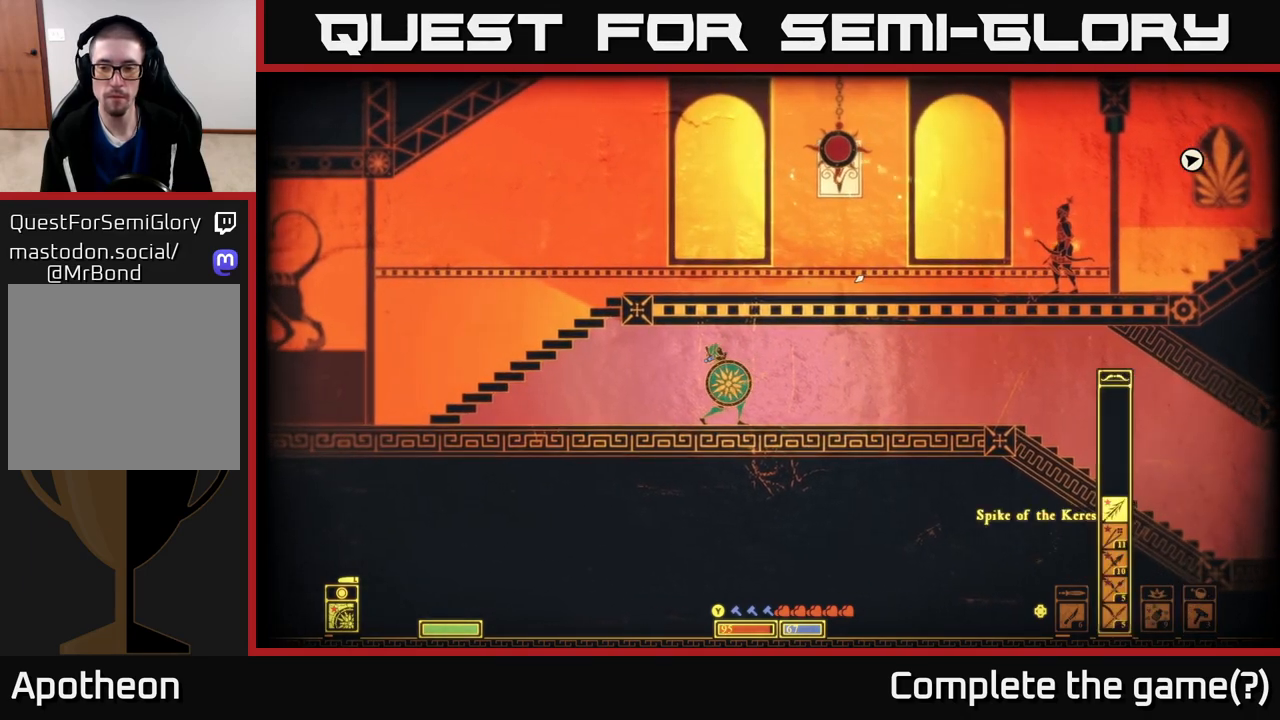
{"buttons": ["DPAD_DOWN"], "left_stick": "center", "right_stick": "up-right", "events": [[17, "DPAD_LEFT", "up"], [450, "DPAD_DOWN", "down"]]}
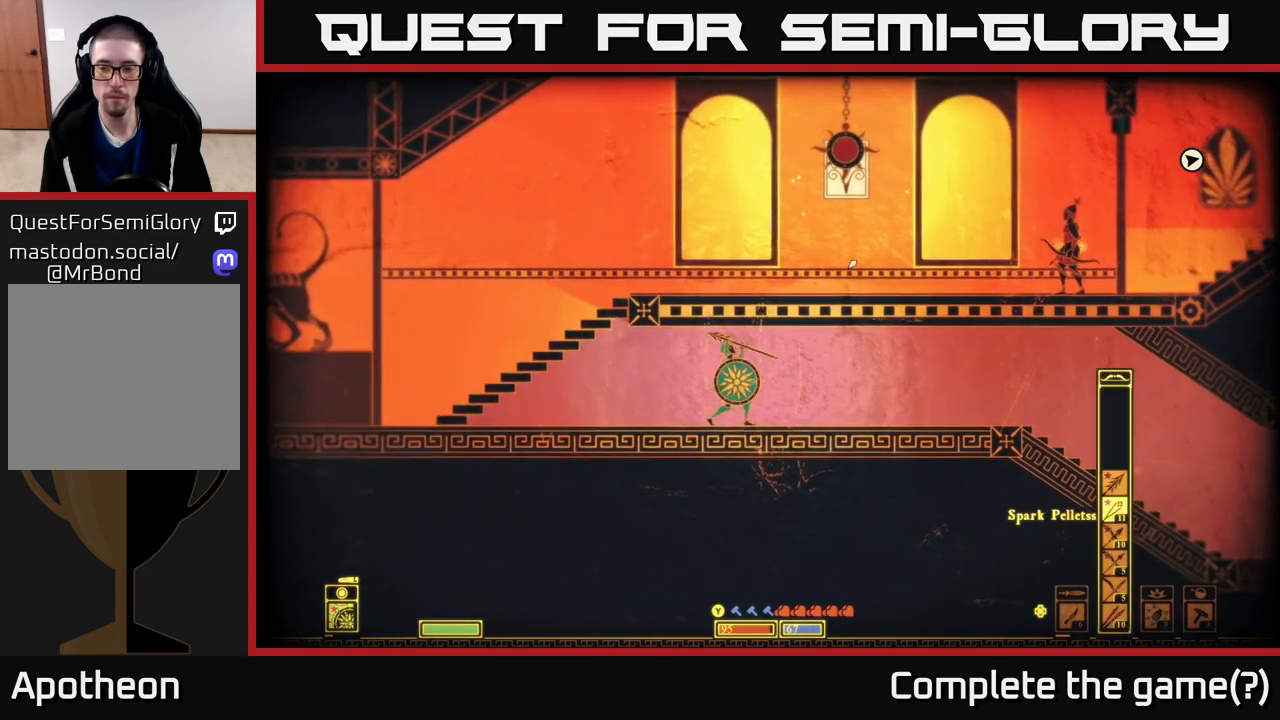
{"buttons": ["DPAD_DOWN"], "left_stick": "center", "right_stick": "up-right", "events": [[50, "DPAD_DOWN", "up"], [233, "DPAD_DOWN", "down"], [333, "DPAD_DOWN", "up"], [433, "DPAD_DOWN", "down"]]}
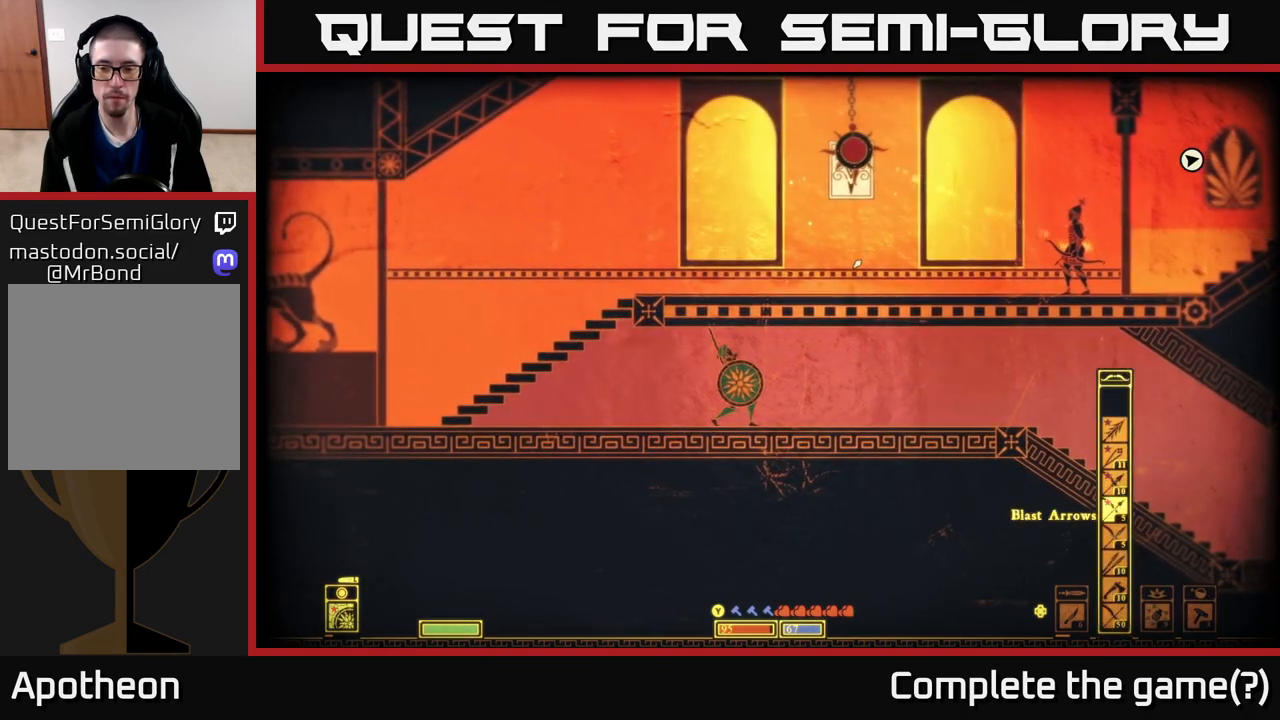
{"buttons": [], "left_stick": "center", "right_stick": "up-right", "events": [[33, "DPAD_DOWN", "up"], [117, "DPAD_DOWN", "down"], [200, "DPAD_DOWN", "up"], [300, "DPAD_DOWN", "down"], [383, "DPAD_DOWN", "up"]]}
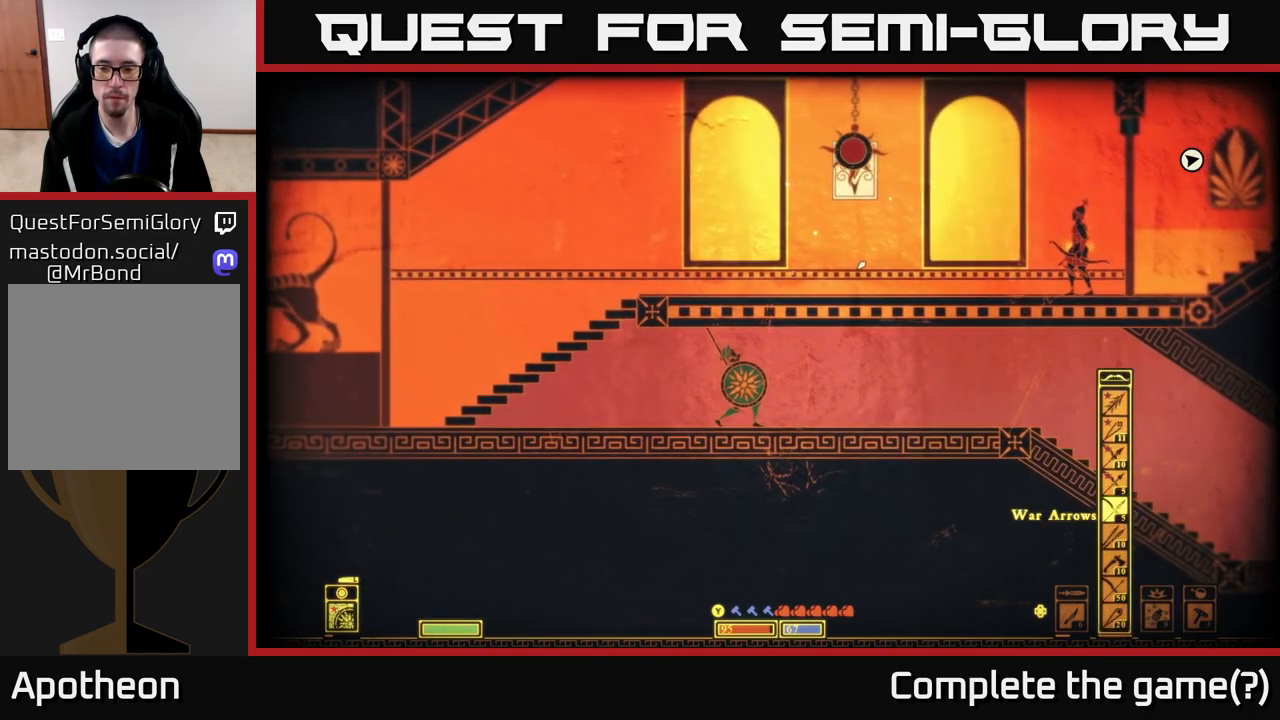
{"buttons": [], "left_stick": "center", "right_stick": "up-right", "events": [[250, "left_stick", "left"], [400, "left_stick", "center"]]}
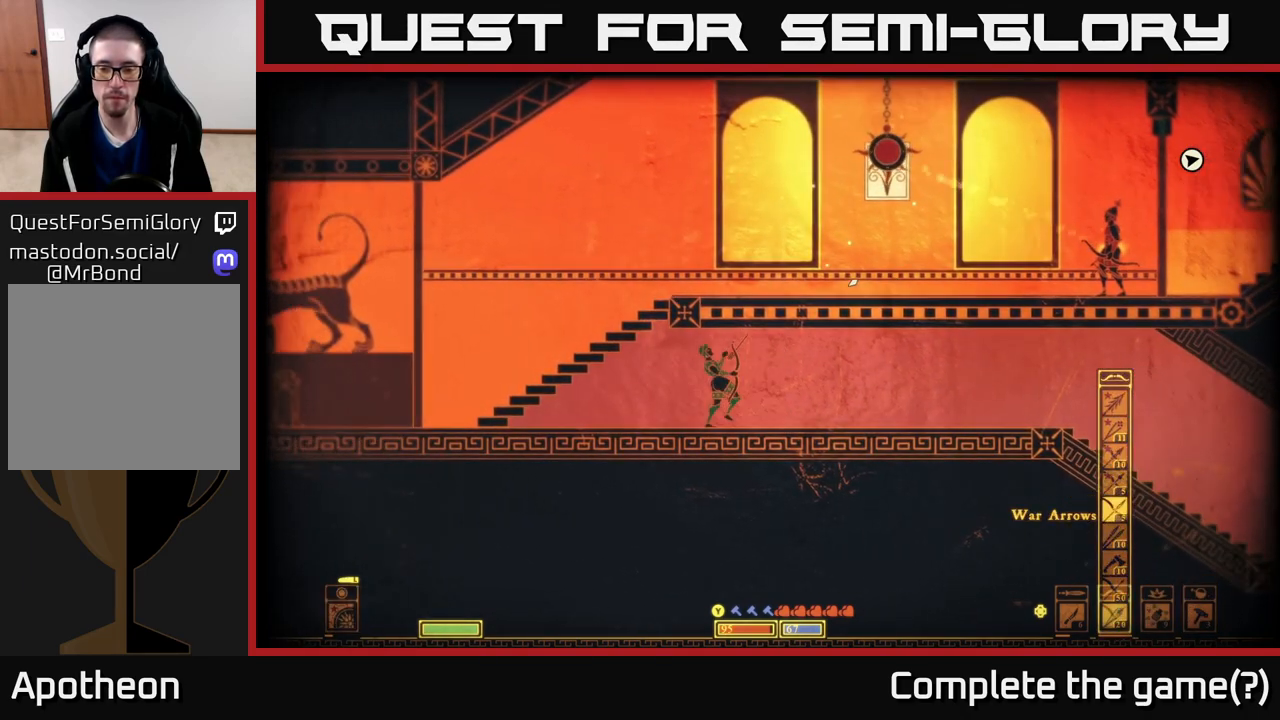
{"buttons": ["DPAD_DOWN"], "left_stick": "center", "right_stick": "up-right", "events": [[133, "DPAD_DOWN", "down"], [217, "DPAD_DOWN", "up"], [450, "DPAD_DOWN", "down"]]}
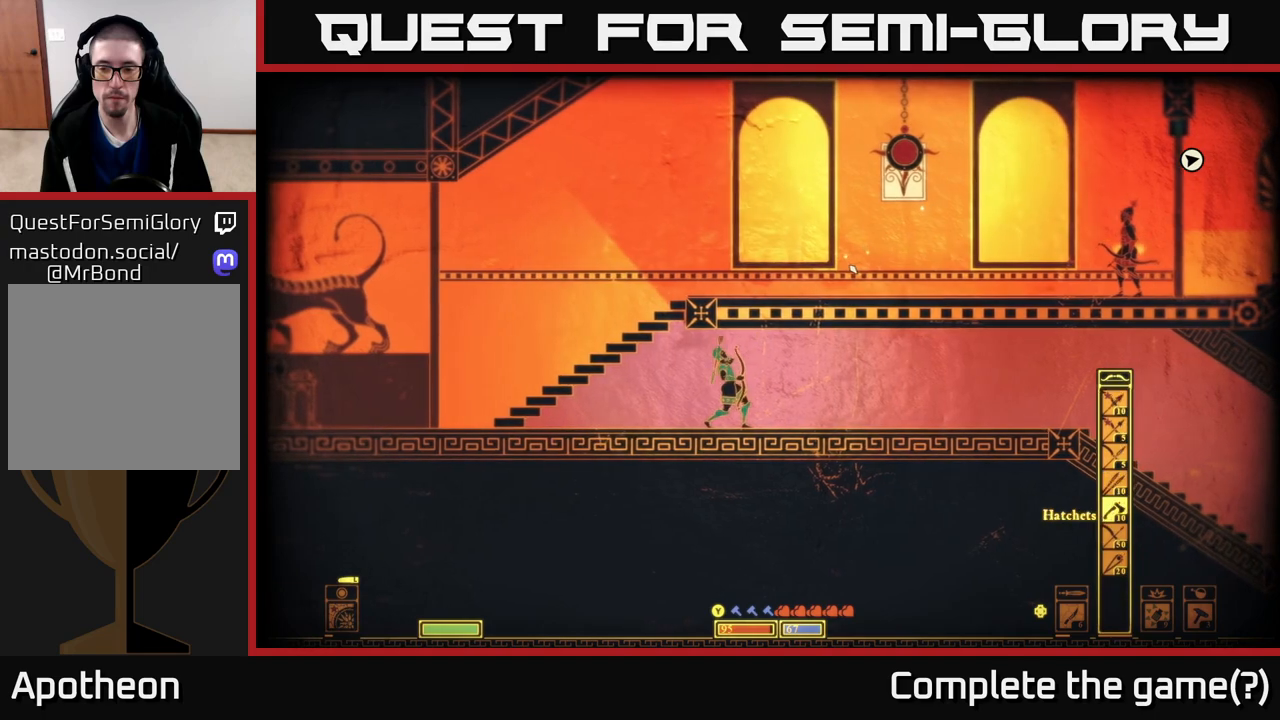
{"buttons": [], "left_stick": "center", "right_stick": "up-right", "events": [[67, "DPAD_DOWN", "up"], [233, "DPAD_DOWN", "down"], [300, "DPAD_DOWN", "up"]]}
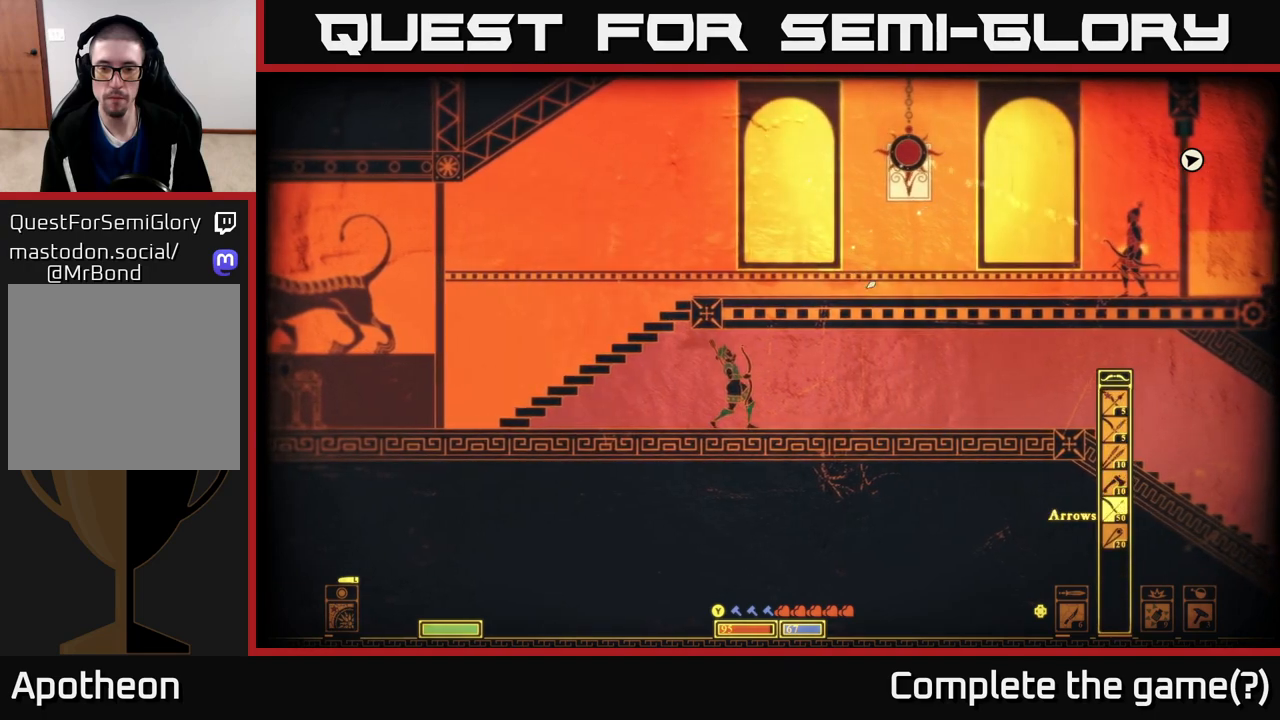
{"buttons": [], "left_stick": "left", "right_stick": "up-right", "events": [[33, "left_stick", "left"]]}
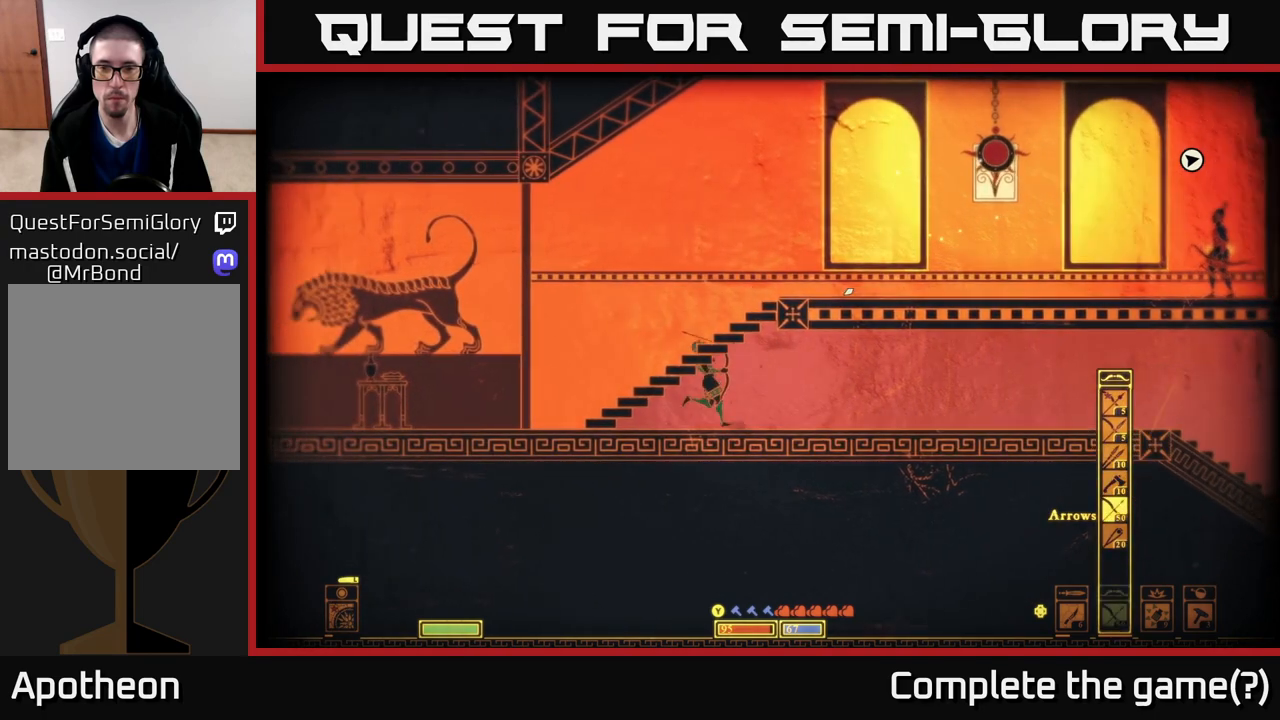
{"buttons": ["R1"], "left_stick": "center", "right_stick": "up-right", "events": [[417, "R1", "down"], [500, "left_stick", "center"]]}
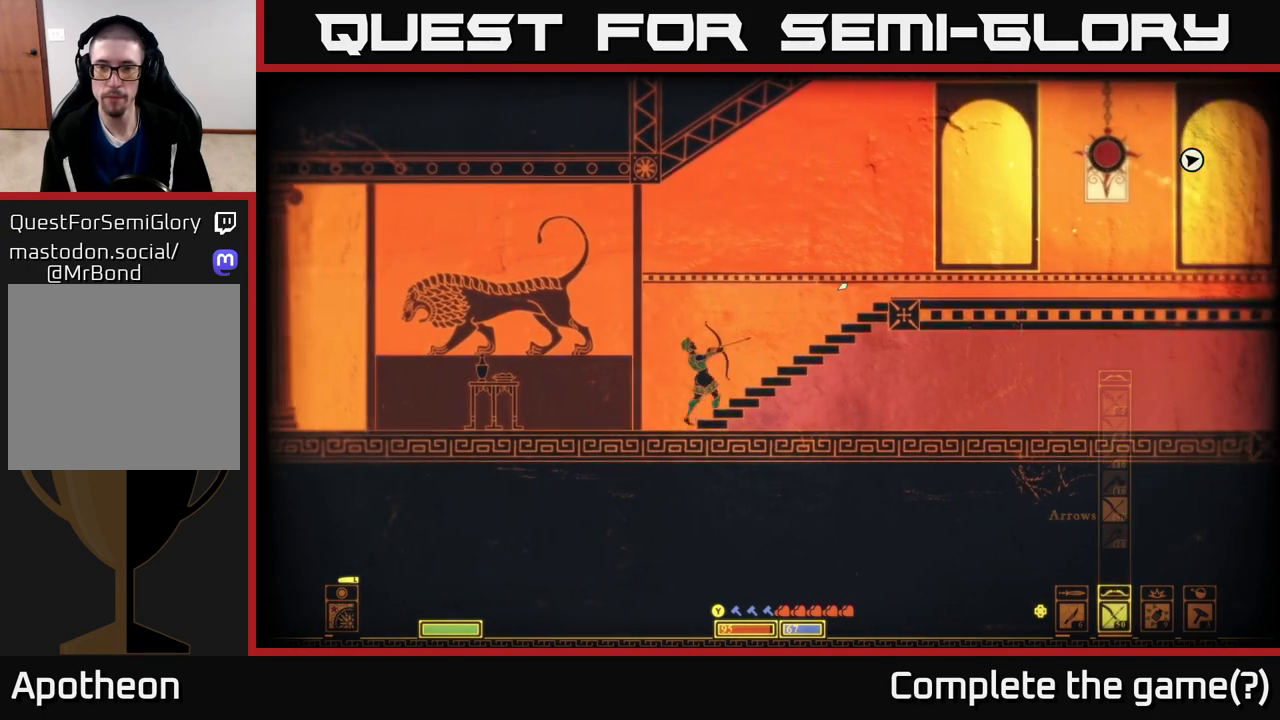
{"buttons": ["R1"], "left_stick": "center", "right_stick": "up-right", "events": []}
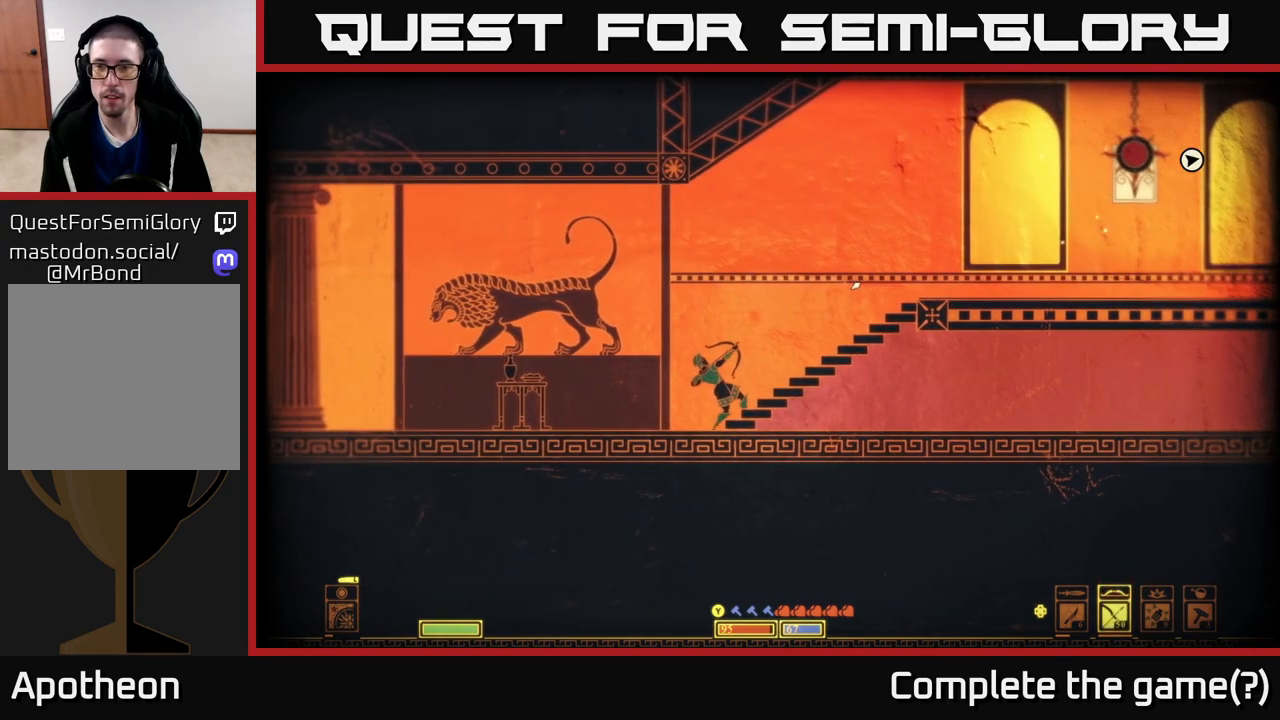
{"buttons": ["R1"], "left_stick": "center", "right_stick": "up-right", "events": []}
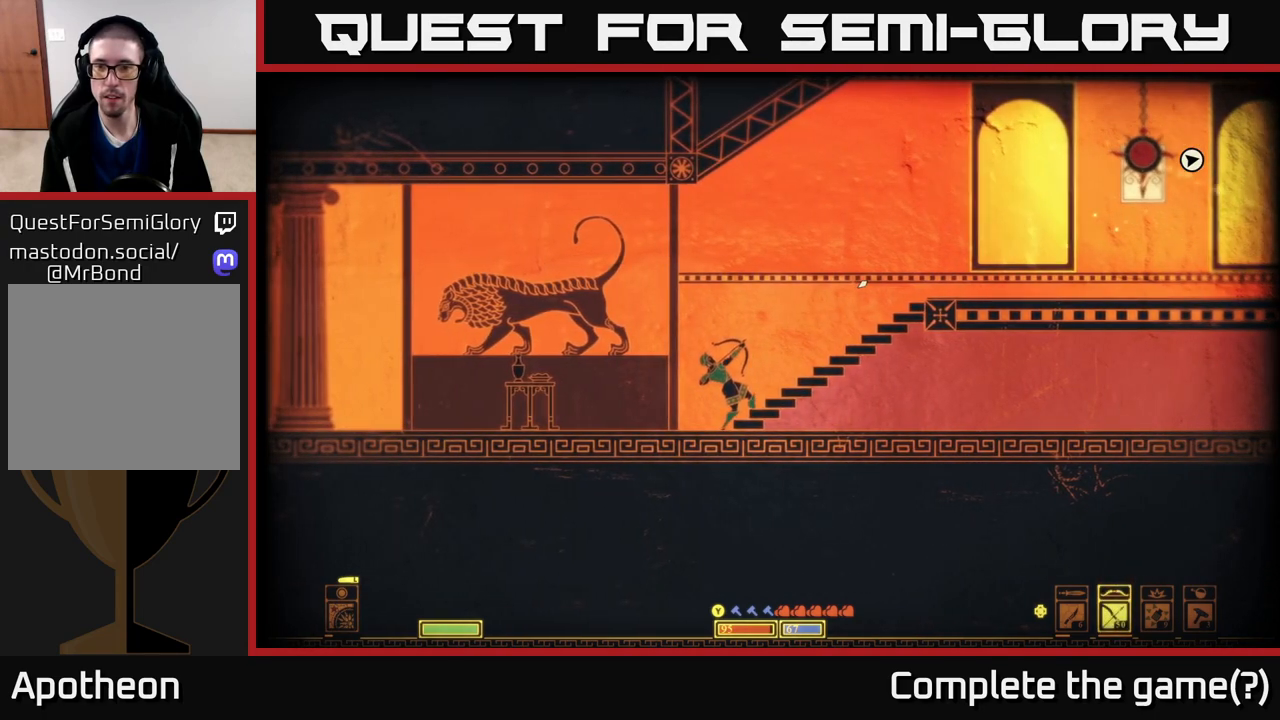
{"buttons": ["R1"], "left_stick": "center", "right_stick": "up-right", "events": []}
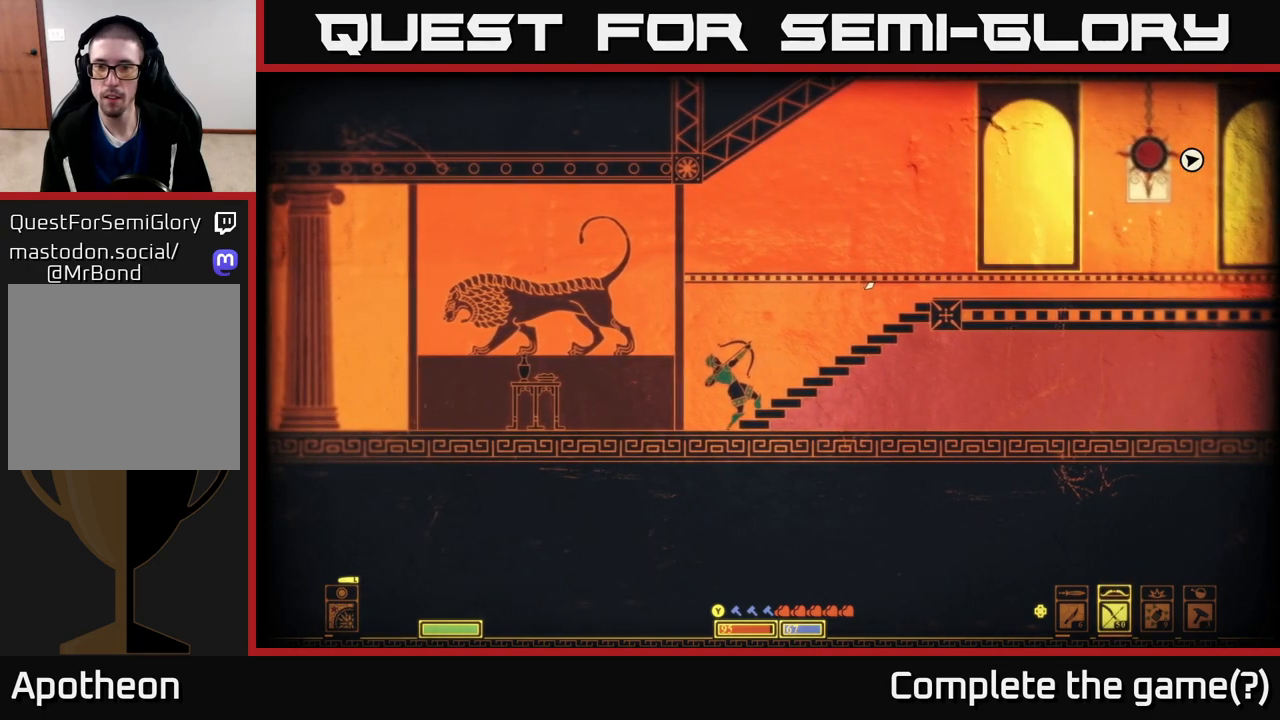
{"buttons": ["R1"], "left_stick": "center", "right_stick": "up-right", "events": []}
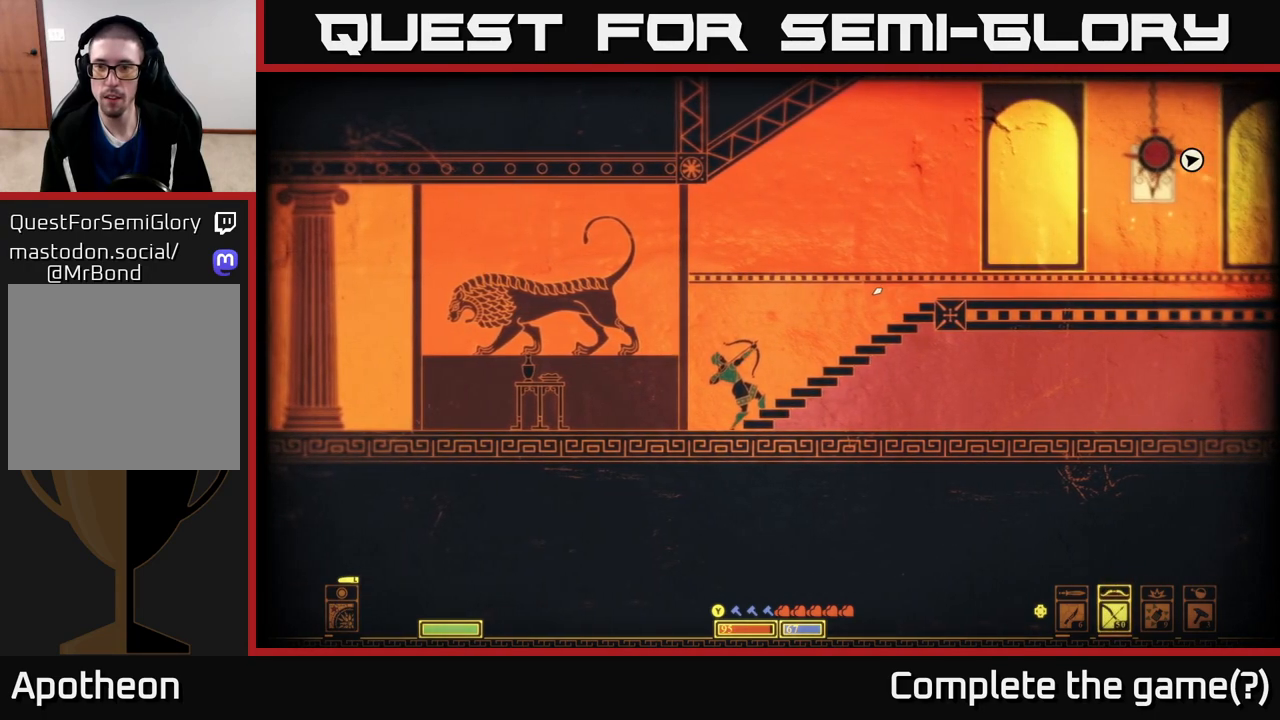
{"buttons": [], "left_stick": "center", "right_stick": "up-right", "events": [[250, "R1", "up"]]}
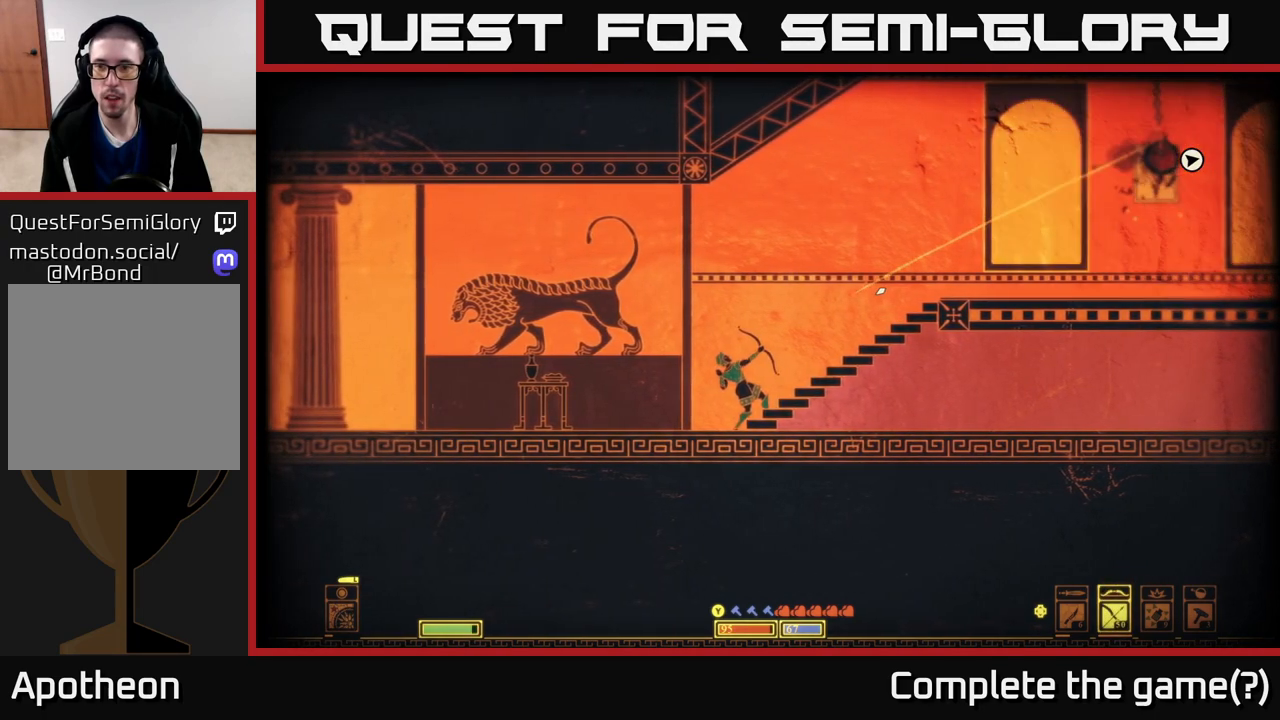
{"buttons": [], "left_stick": "center", "right_stick": "up-right", "events": []}
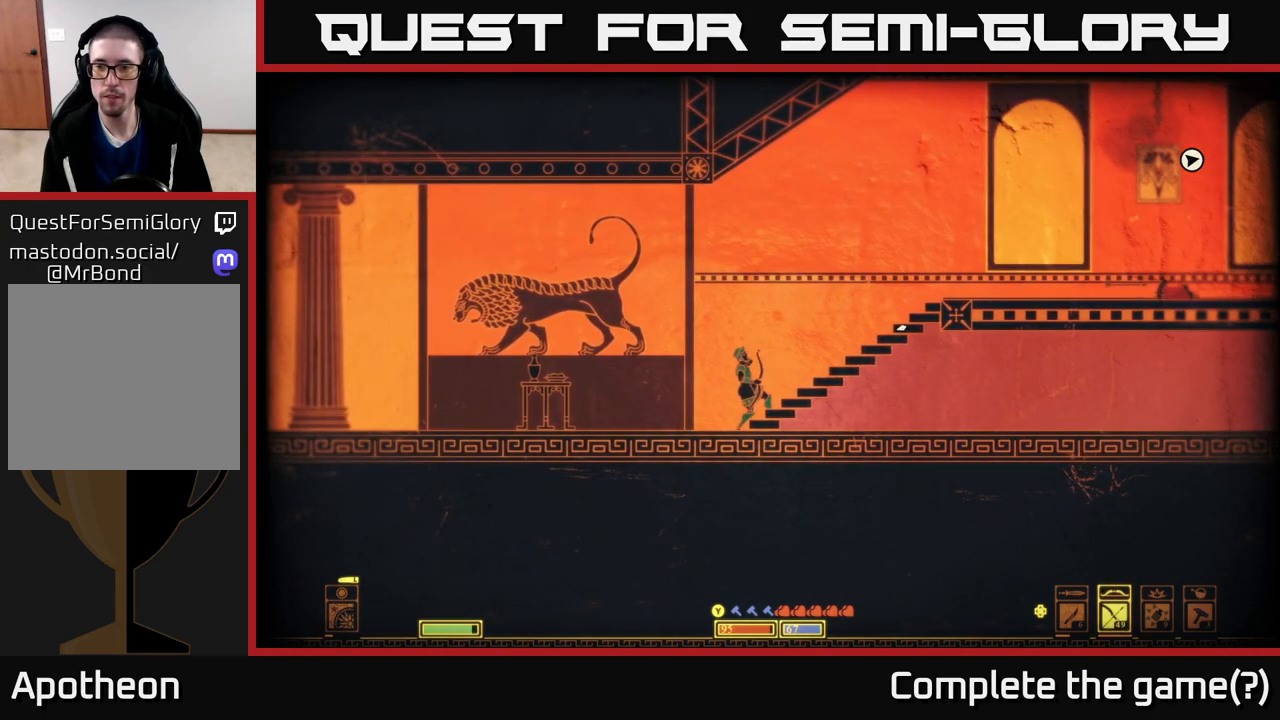
{"buttons": [], "left_stick": "right", "right_stick": "right", "events": [[350, "left_stick", "right"], [433, "right_stick", "right"]]}
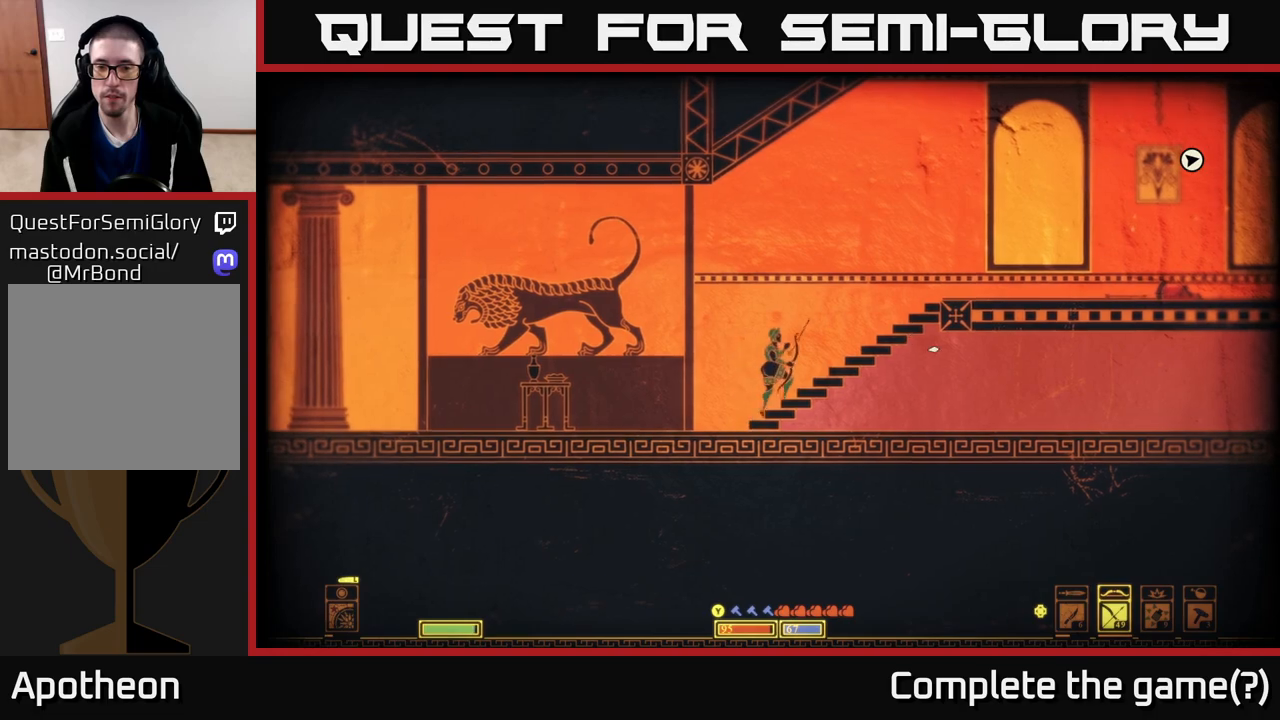
{"buttons": ["R1"], "left_stick": "right", "right_stick": "right", "events": [[267, "R1", "down"]]}
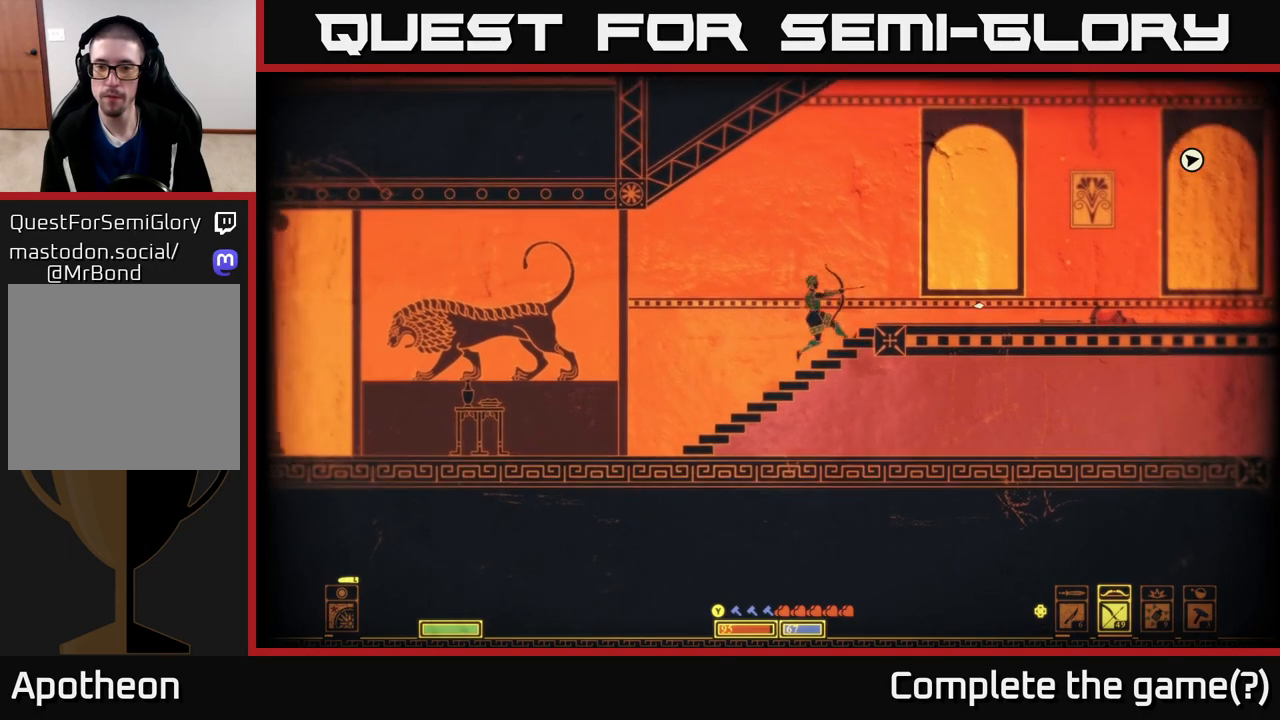
{"buttons": ["R1"], "left_stick": "center", "right_stick": "right", "events": [[117, "left_stick", "center"]]}
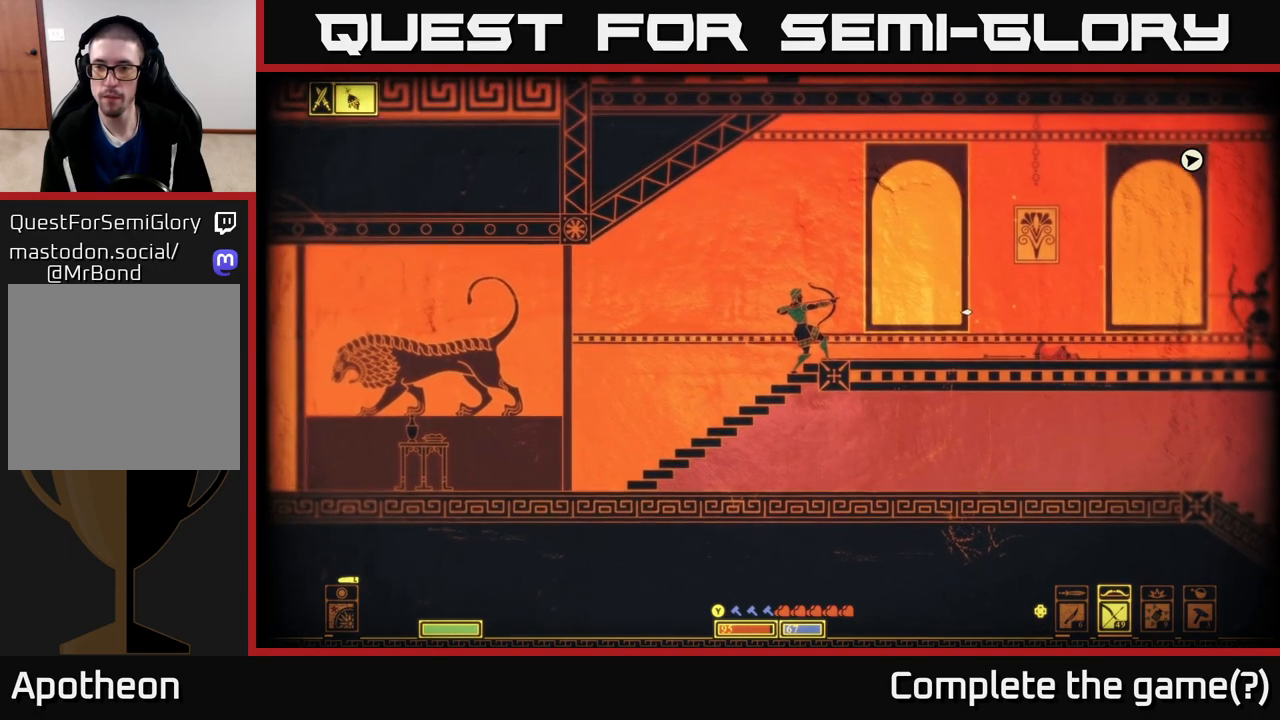
{"buttons": [], "left_stick": "left", "right_stick": "right", "events": [[200, "R1", "up"], [333, "left_stick", "left"]]}
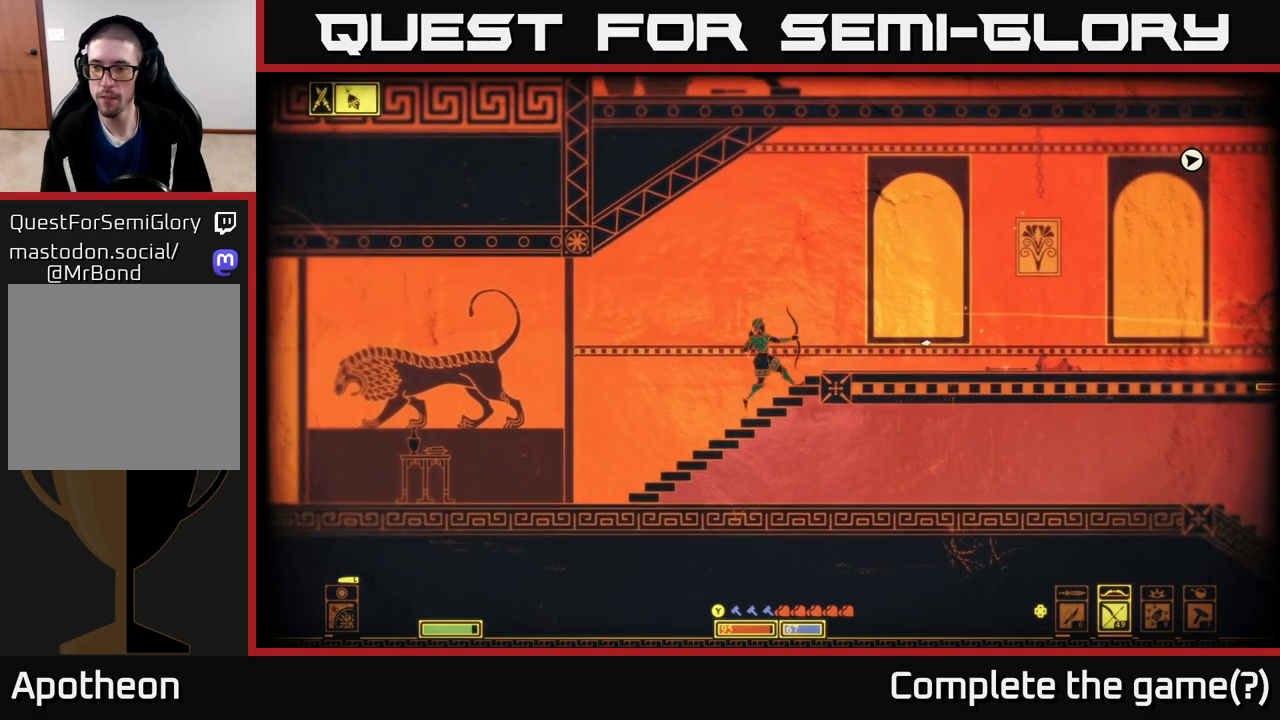
{"buttons": ["R1"], "left_stick": "right", "right_stick": "right", "events": [[183, "left_stick", "center"], [250, "left_stick", "right"], [383, "R1", "down"]]}